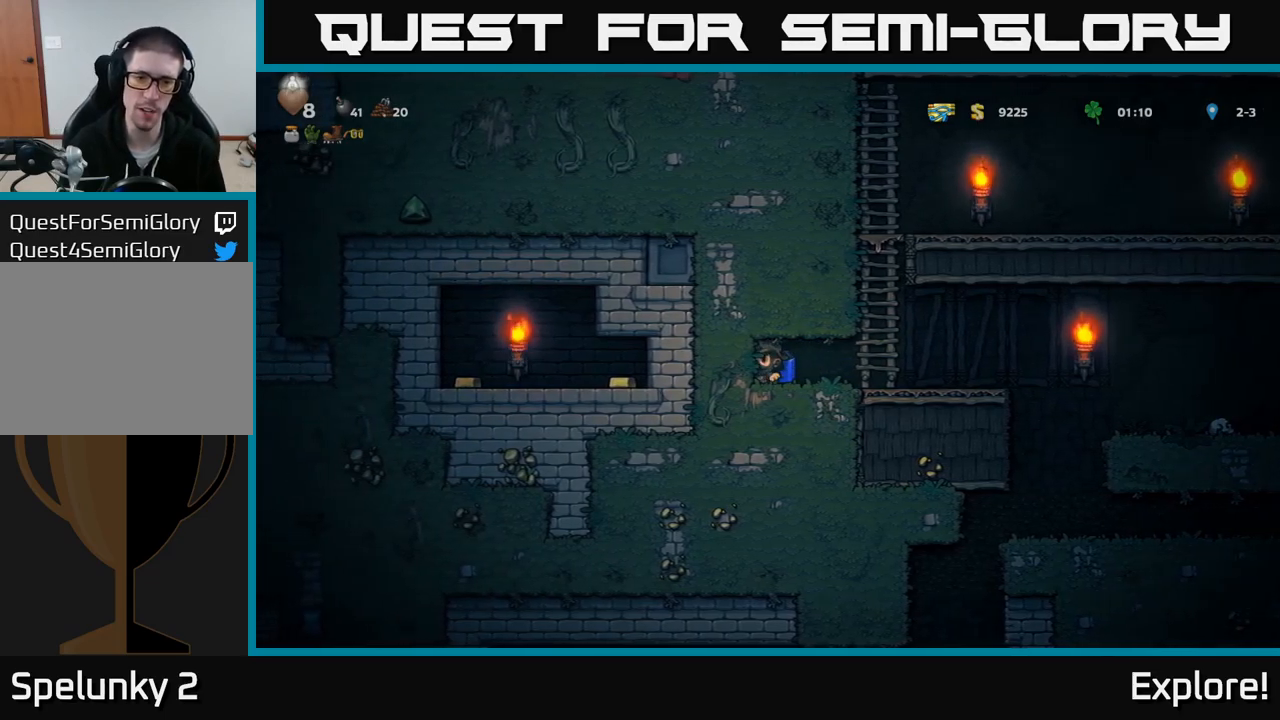
Gameplay with a controller (Xbox layout); each line is a JSON object with the inputs held at the frame after it. "events" lists button and stick changes between this image and that frame as [ms after this image, input, new state], when the widget could be followed in between. Not read: left_stick.
{"buttons": [], "right_stick": "center", "events": [[283, "X", "down"], [300, "DPAD_LEFT", "down"], [450, "X", "up"], [500, "DPAD_LEFT", "up"]]}
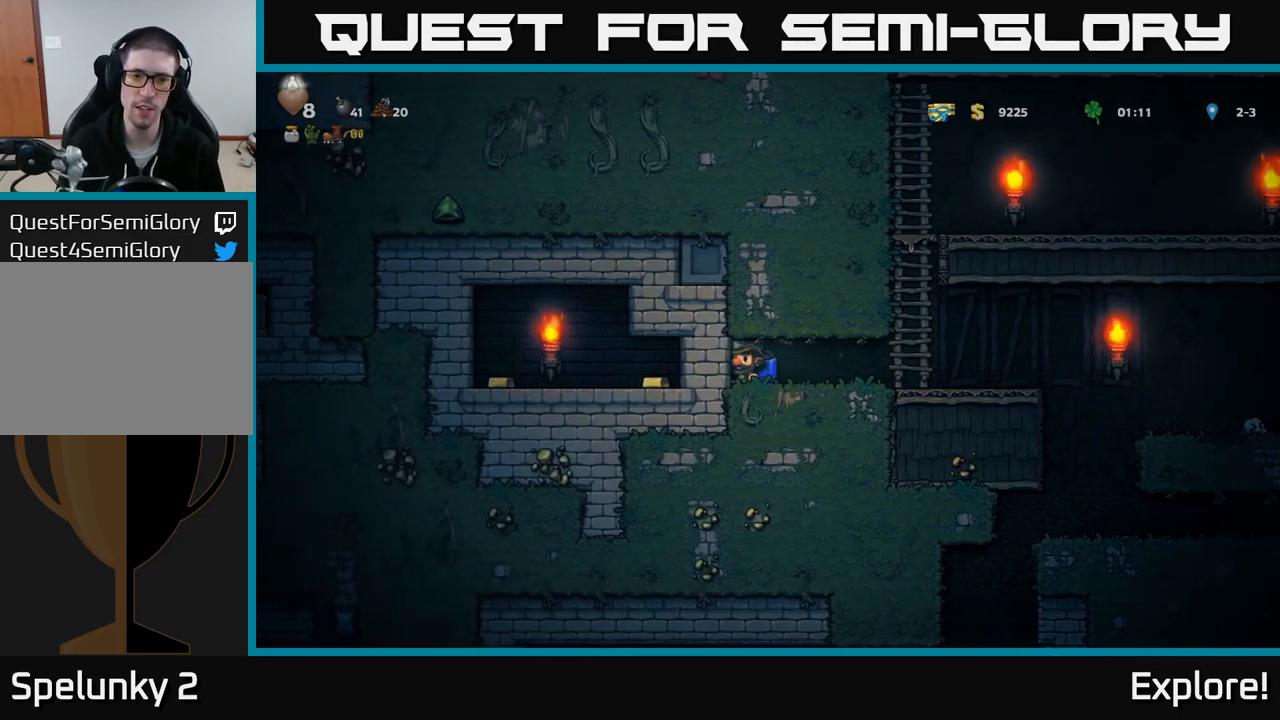
{"buttons": ["DPAD_LEFT"], "right_stick": "center", "events": [[166, "DPAD_LEFT", "down"]]}
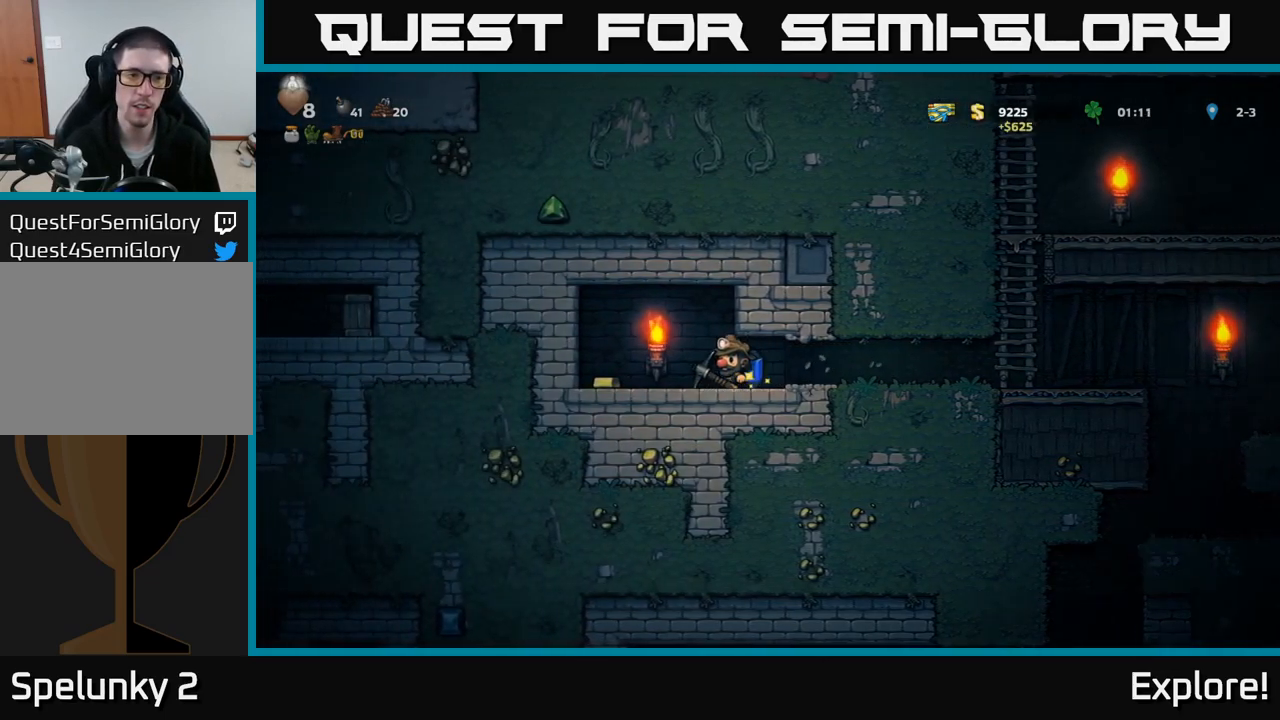
{"buttons": [], "right_stick": "center", "events": [[300, "X", "down"], [483, "X", "up"], [500, "DPAD_LEFT", "up"]]}
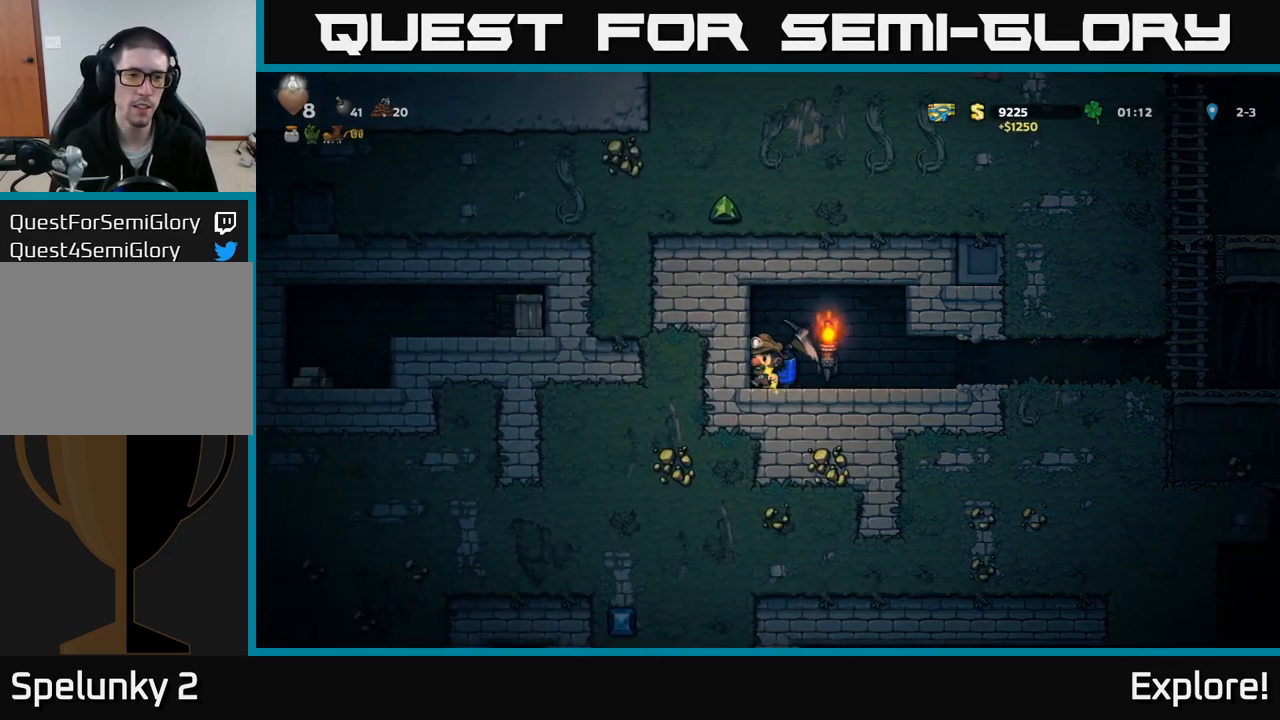
{"buttons": ["X"], "right_stick": "center", "events": [[250, "DPAD_LEFT", "down"], [333, "X", "down"], [450, "DPAD_LEFT", "up"]]}
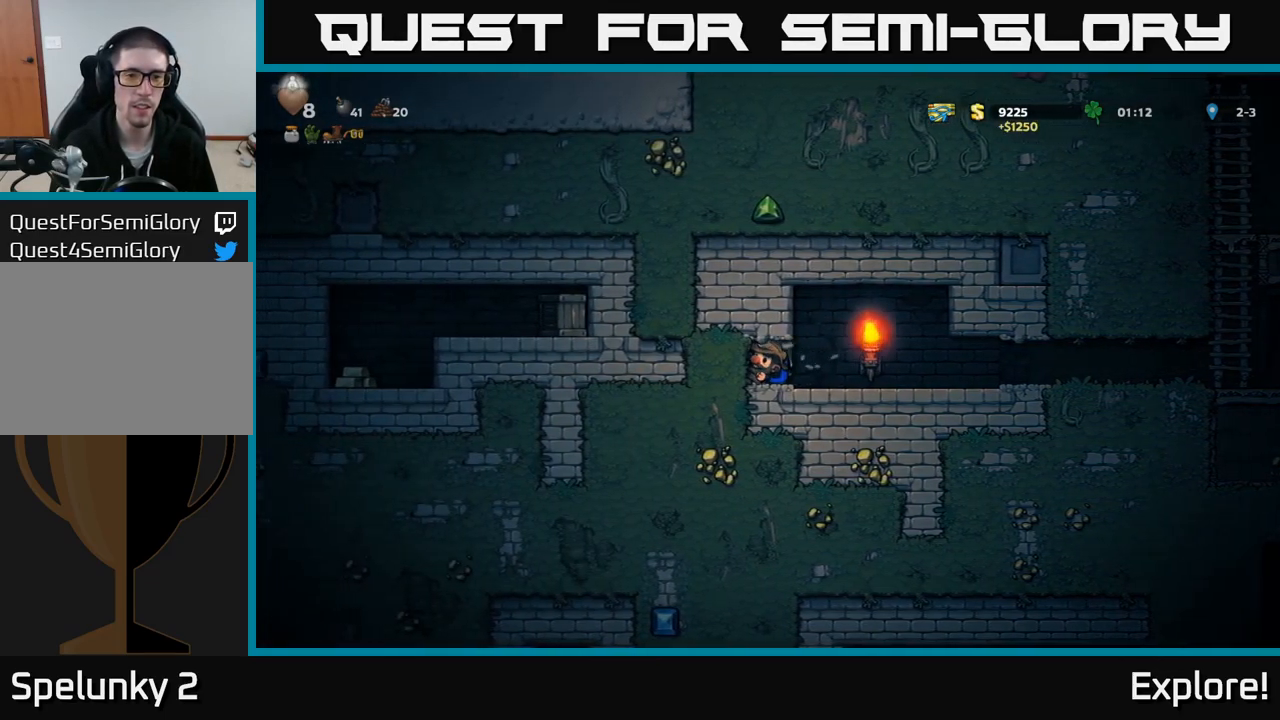
{"buttons": ["X"], "right_stick": "center", "events": [[33, "X", "up"], [266, "DPAD_LEFT", "down"], [383, "X", "down"], [466, "DPAD_LEFT", "up"]]}
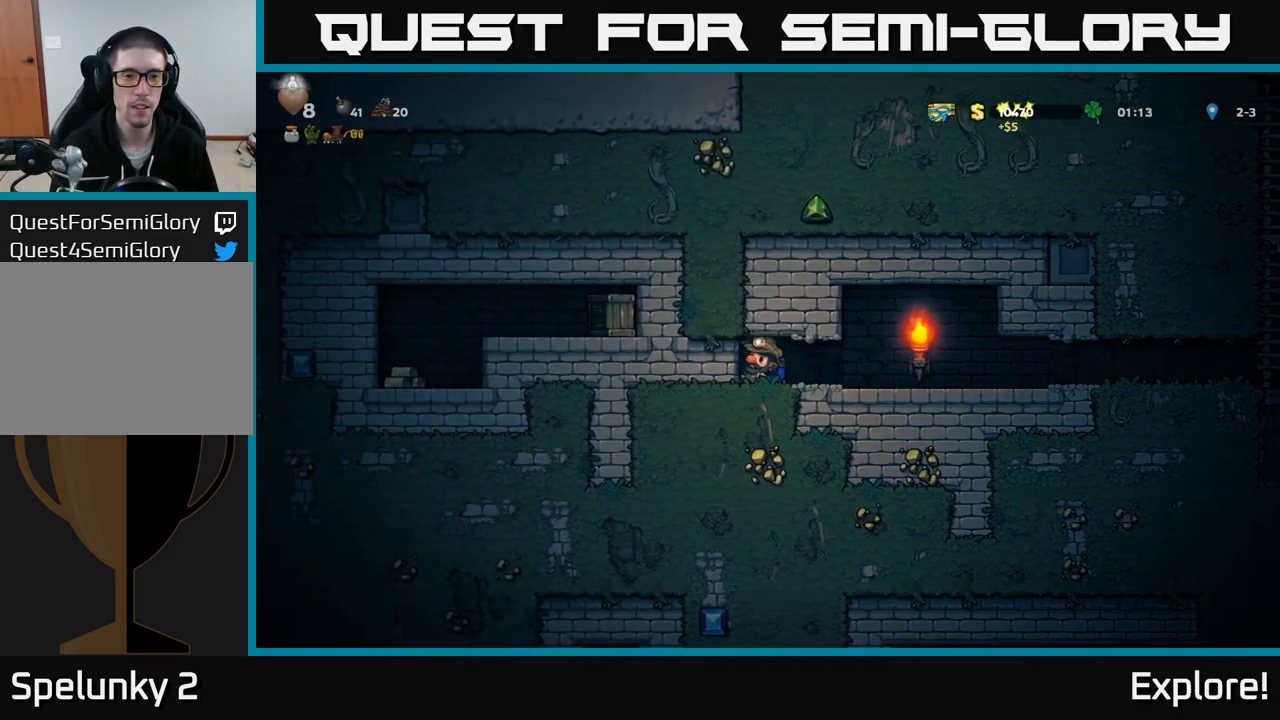
{"buttons": ["X", "DPAD_LEFT"], "right_stick": "center", "events": [[116, "X", "up"], [400, "DPAD_LEFT", "down"], [483, "X", "down"]]}
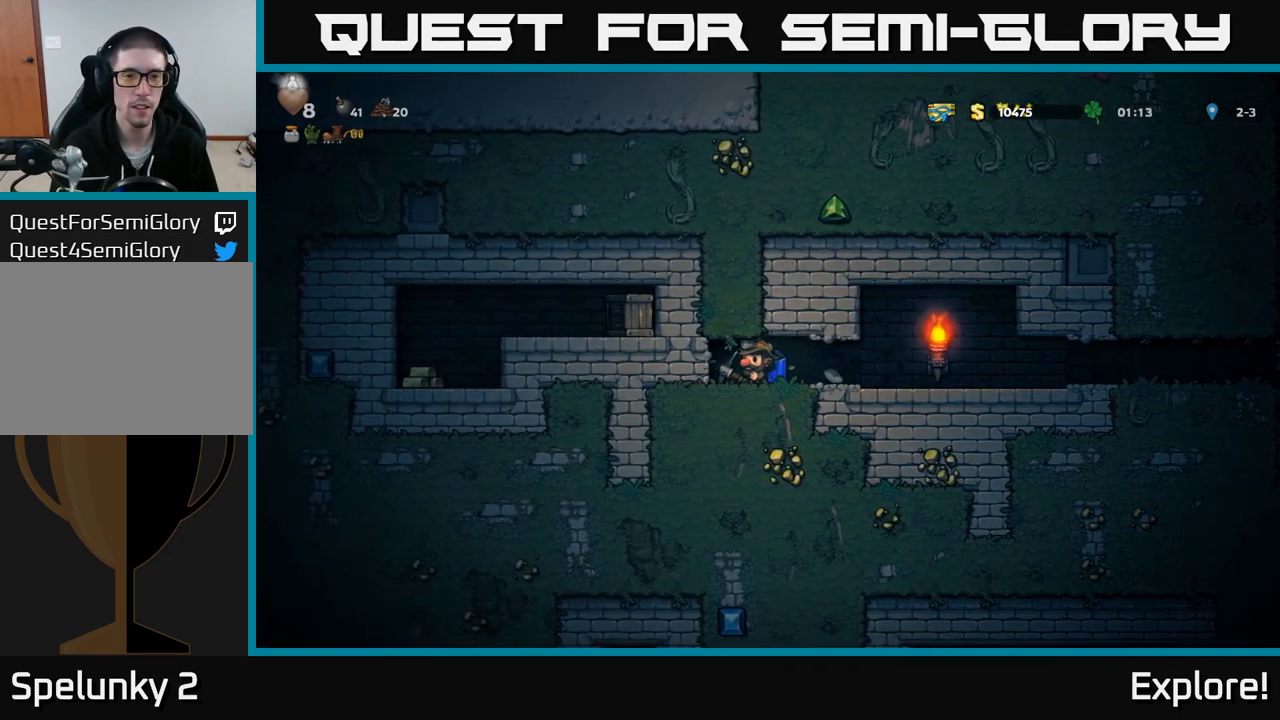
{"buttons": [], "right_stick": "center", "events": [[50, "DPAD_LEFT", "up"], [166, "X", "up"]]}
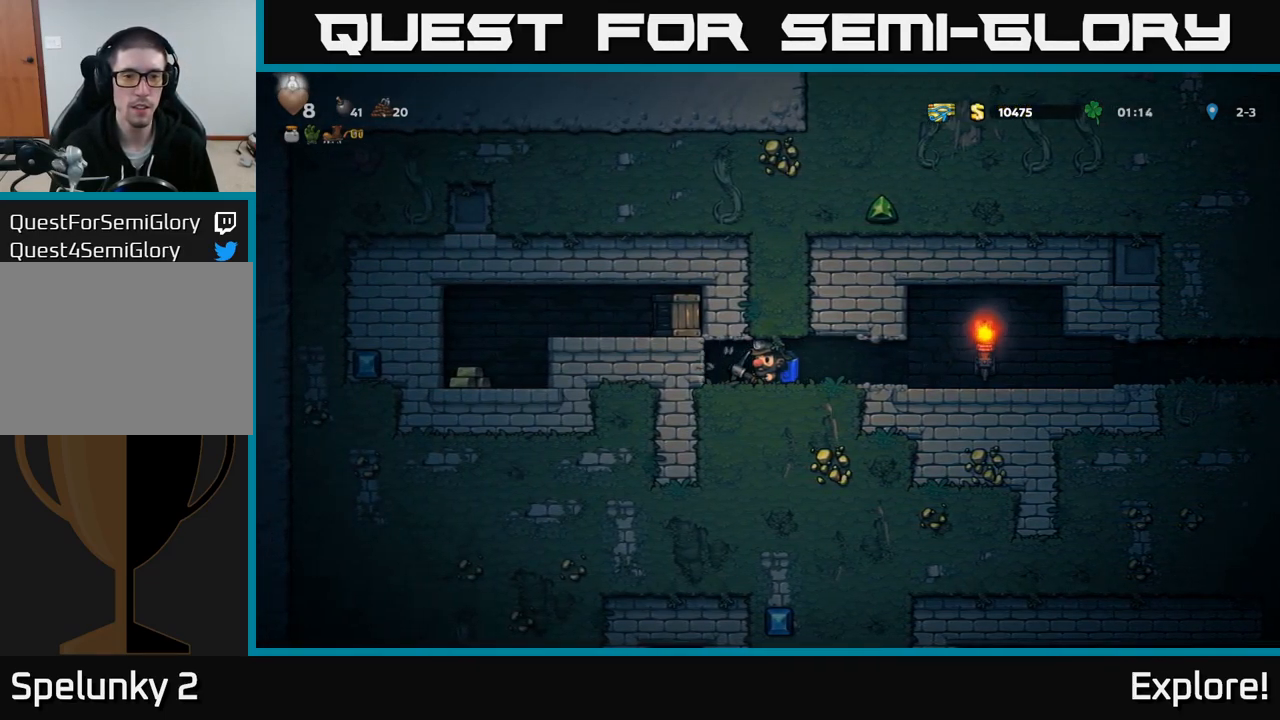
{"buttons": ["DPAD_RIGHT"], "right_stick": "center", "events": [[33, "DPAD_LEFT", "down"], [66, "X", "down"], [133, "DPAD_LEFT", "up"], [216, "X", "up"], [466, "DPAD_RIGHT", "down"]]}
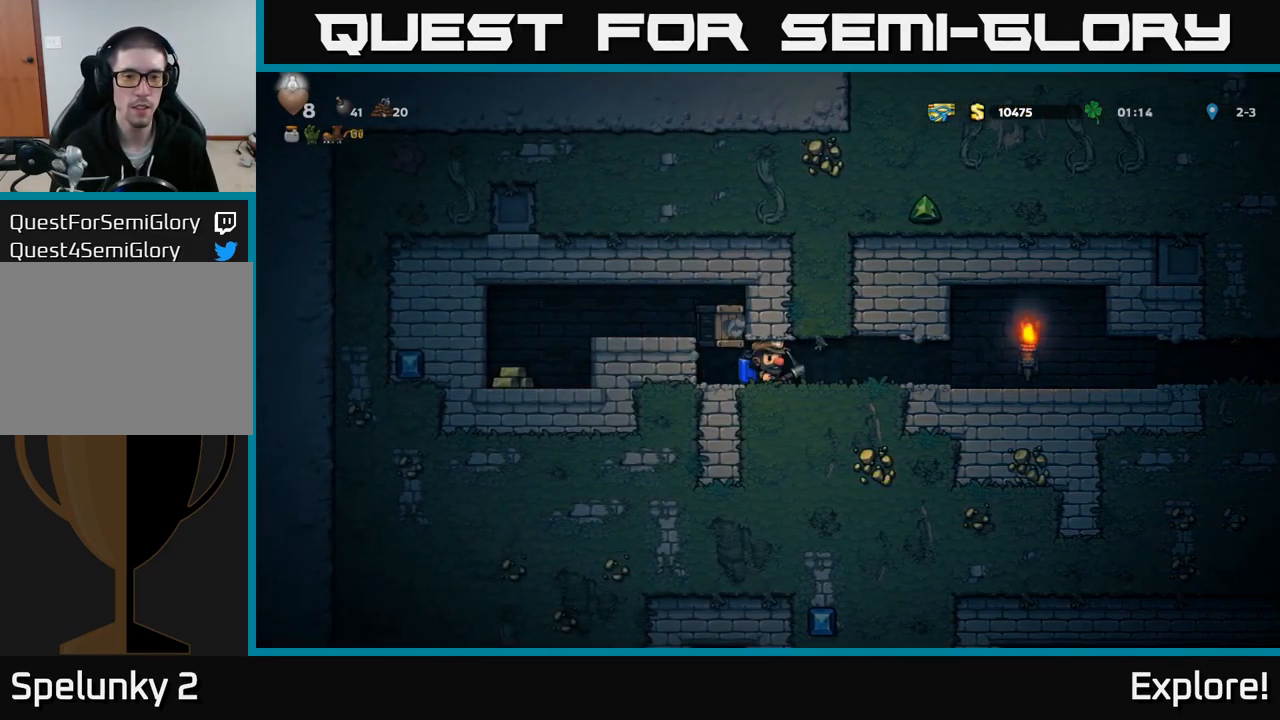
{"buttons": ["X", "DPAD_DOWN"], "right_stick": "center", "events": [[150, "DPAD_RIGHT", "up"], [400, "DPAD_DOWN", "down"], [433, "X", "down"]]}
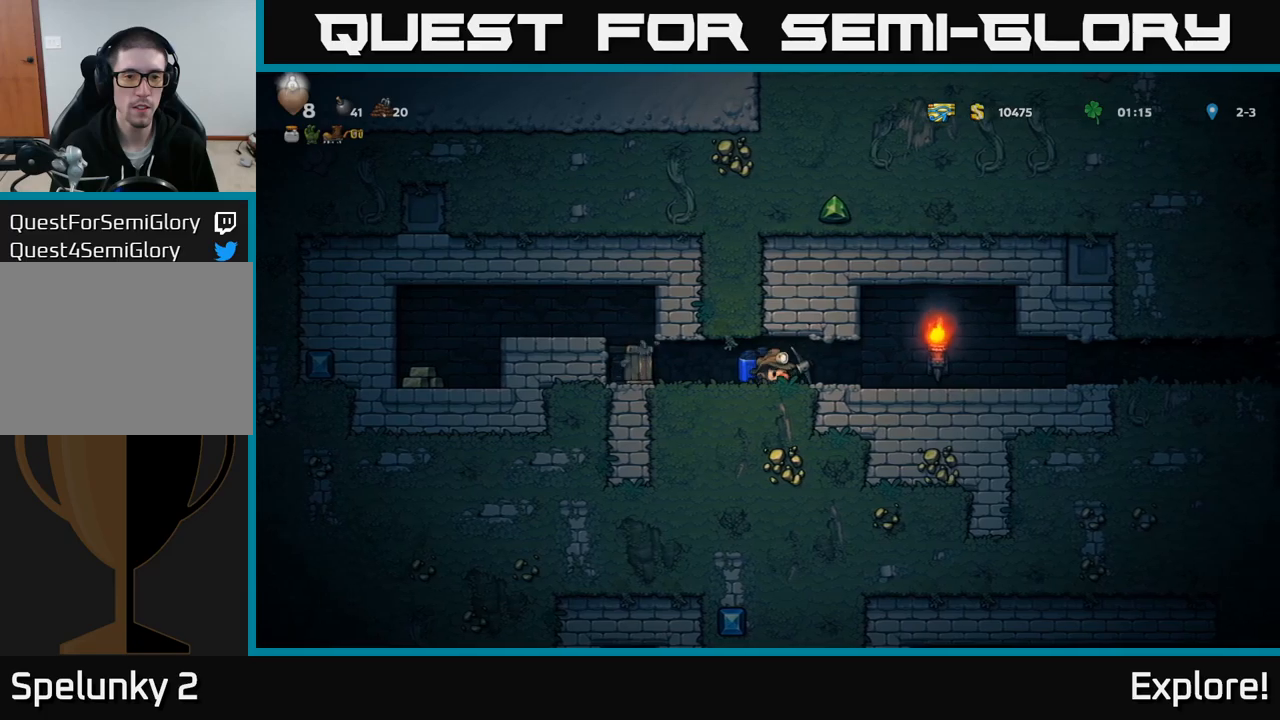
{"buttons": [], "right_stick": "center", "events": [[50, "DPAD_DOWN", "up"], [67, "DPAD_LEFT", "down"], [67, "X", "up"], [183, "X", "down"], [250, "DPAD_LEFT", "up"], [283, "X", "up"]]}
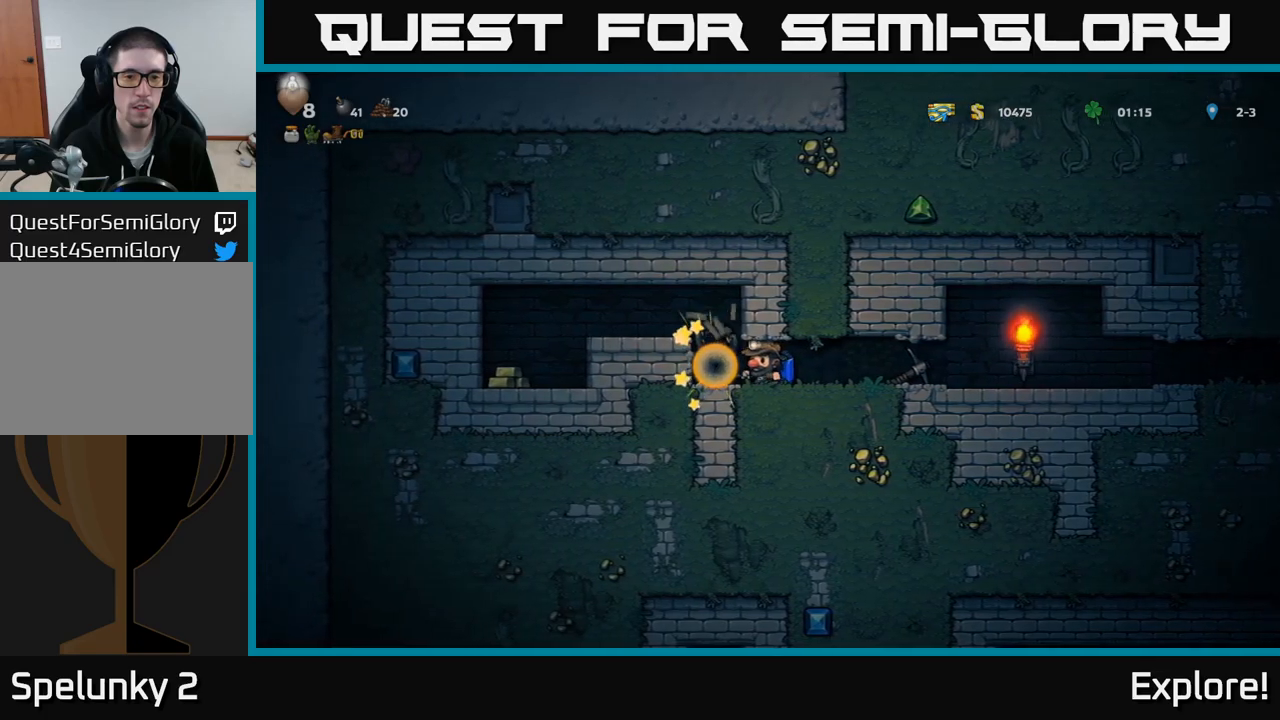
{"buttons": [], "right_stick": "center", "events": [[217, "DPAD_LEFT", "down"], [350, "DPAD_LEFT", "up"]]}
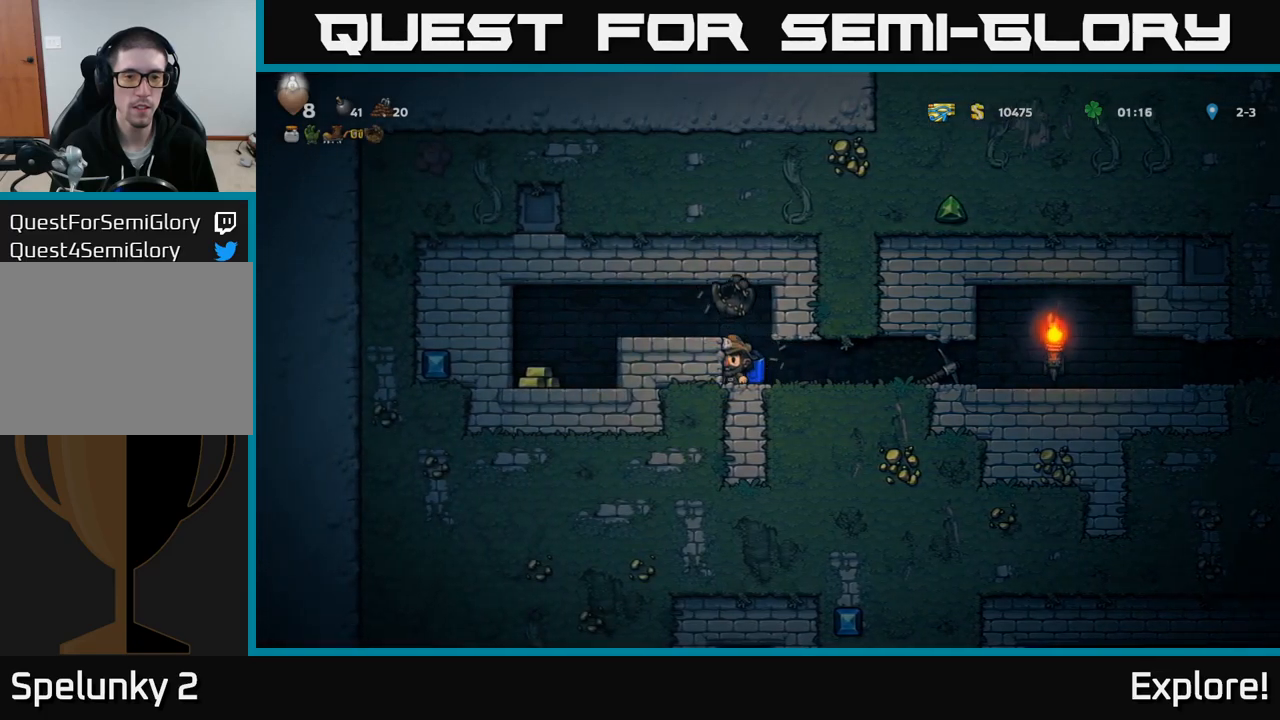
{"buttons": [], "right_stick": "center", "events": []}
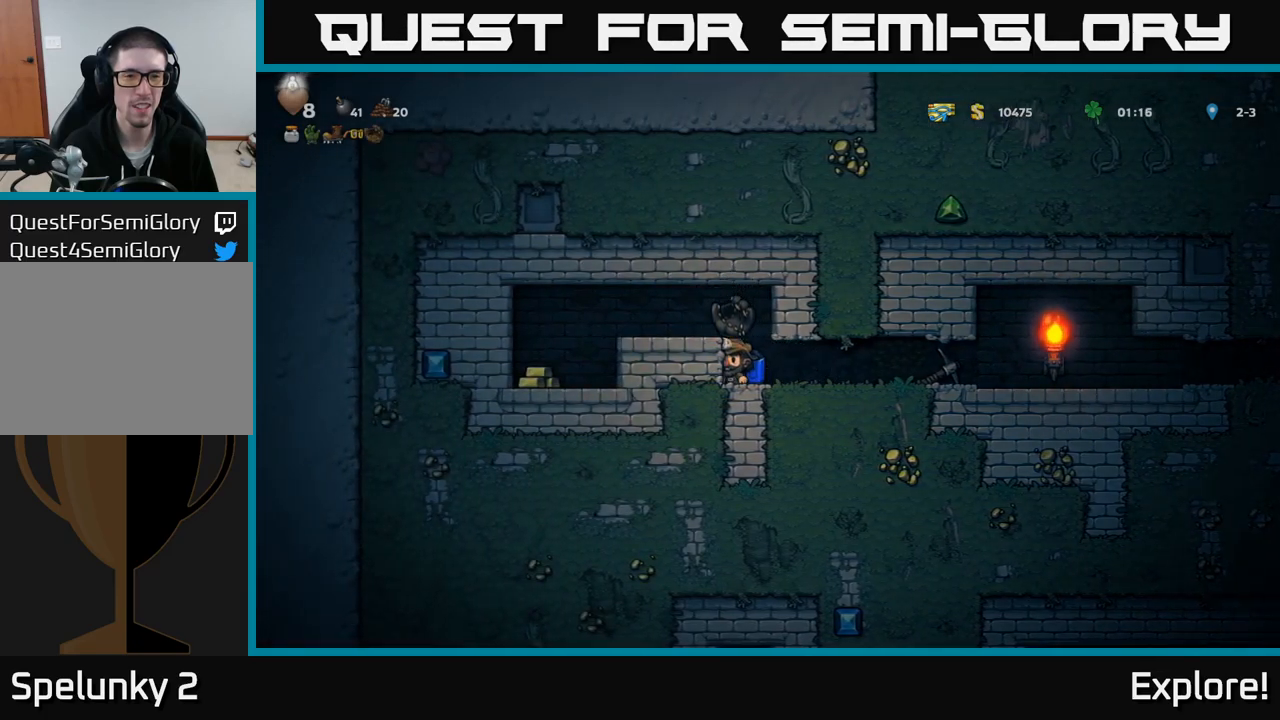
{"buttons": [], "right_stick": "center", "events": []}
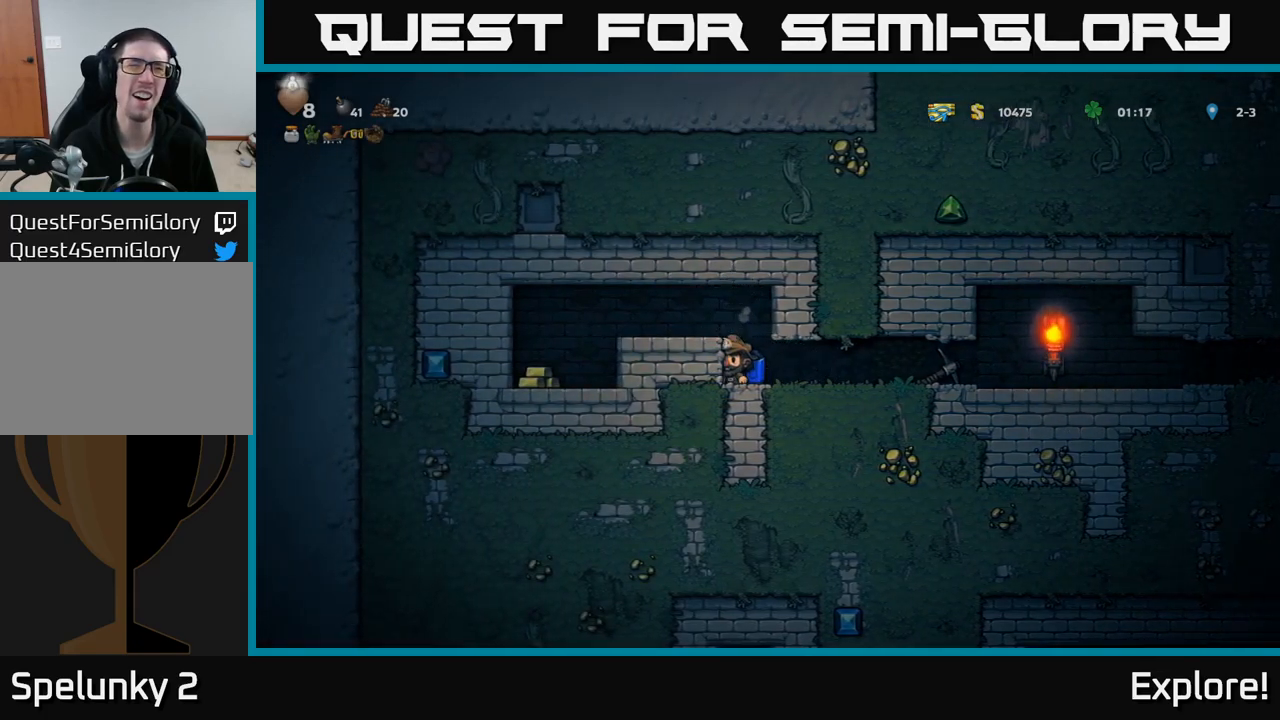
{"buttons": [], "right_stick": "center", "events": []}
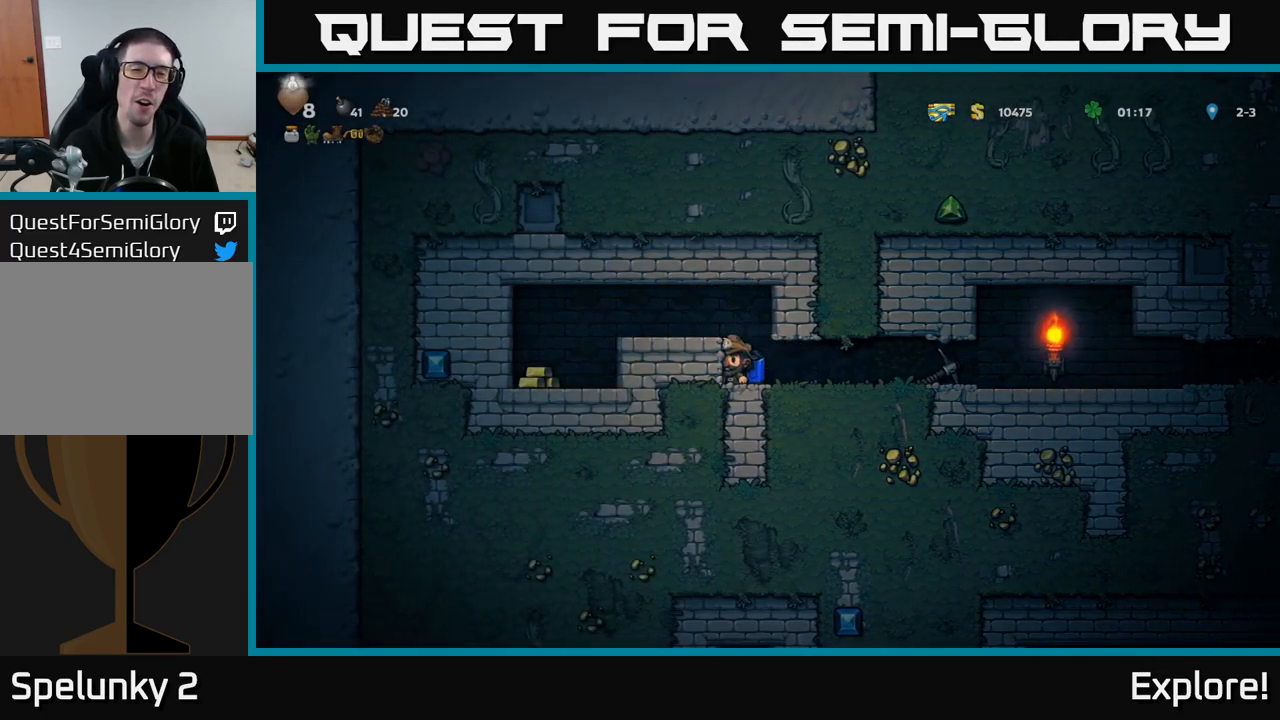
{"buttons": ["A"], "right_stick": "center", "events": [[350, "A", "down"]]}
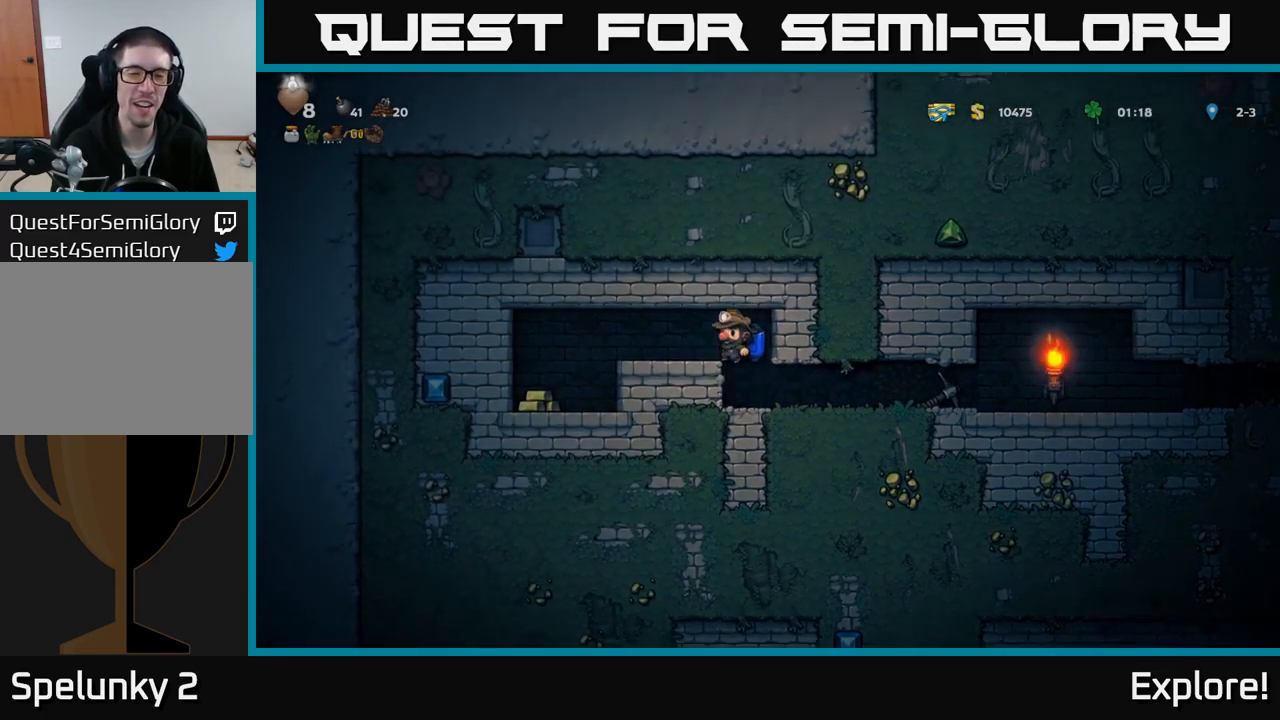
{"buttons": ["DPAD_LEFT"], "right_stick": "center", "events": [[83, "A", "up"], [100, "DPAD_LEFT", "down"], [300, "DPAD_LEFT", "up"], [467, "DPAD_LEFT", "down"]]}
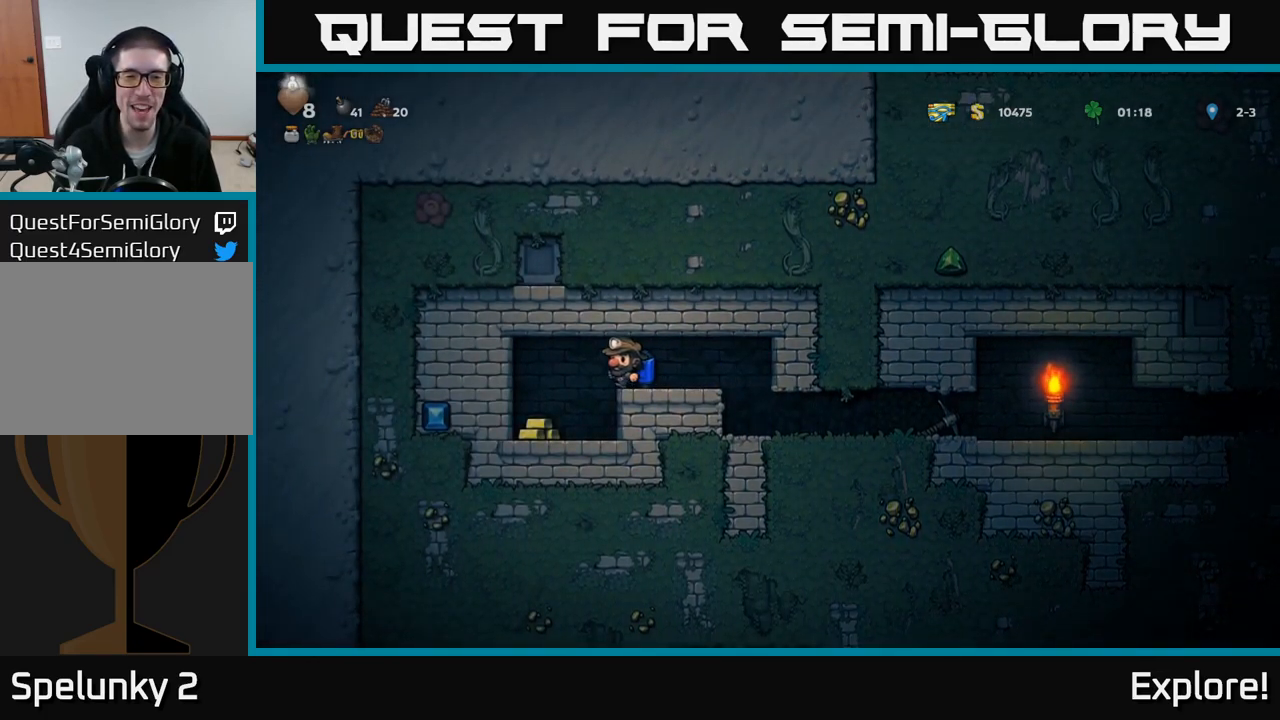
{"buttons": ["DPAD_RIGHT"], "right_stick": "center", "events": [[167, "DPAD_LEFT", "up"], [500, "DPAD_RIGHT", "down"]]}
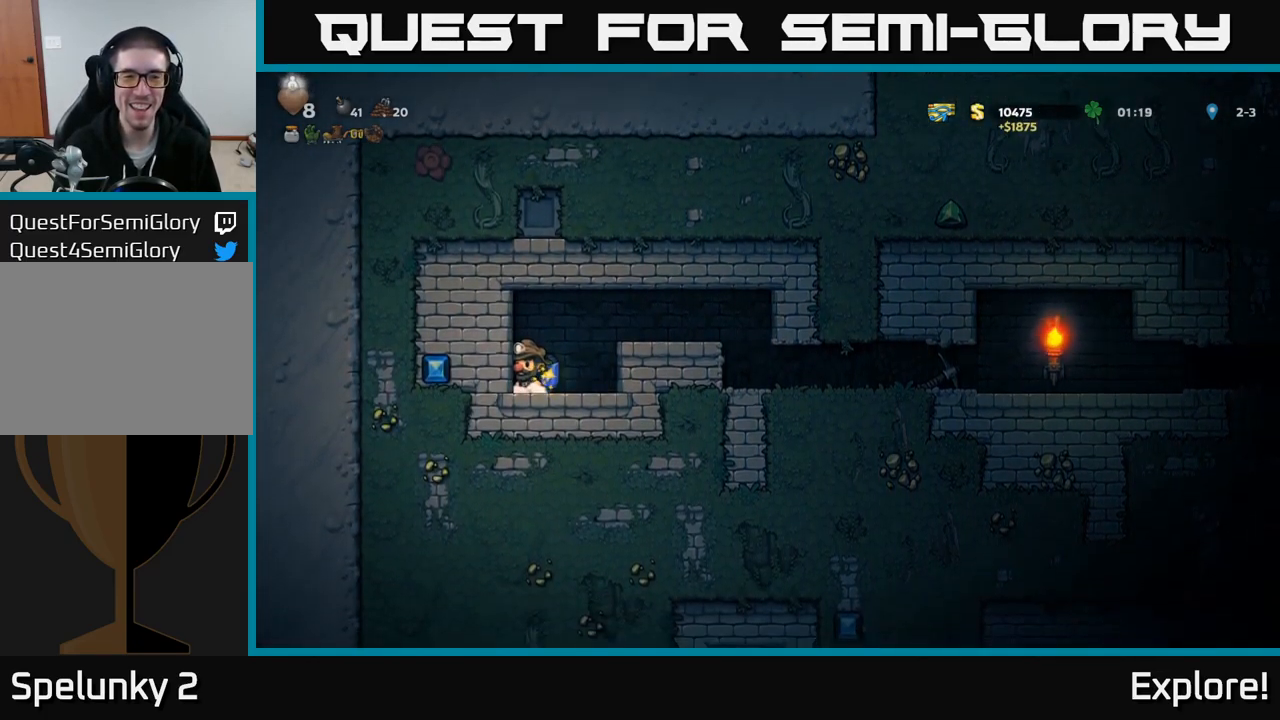
{"buttons": ["DPAD_RIGHT"], "right_stick": "center", "events": [[50, "A", "down"], [250, "A", "up"]]}
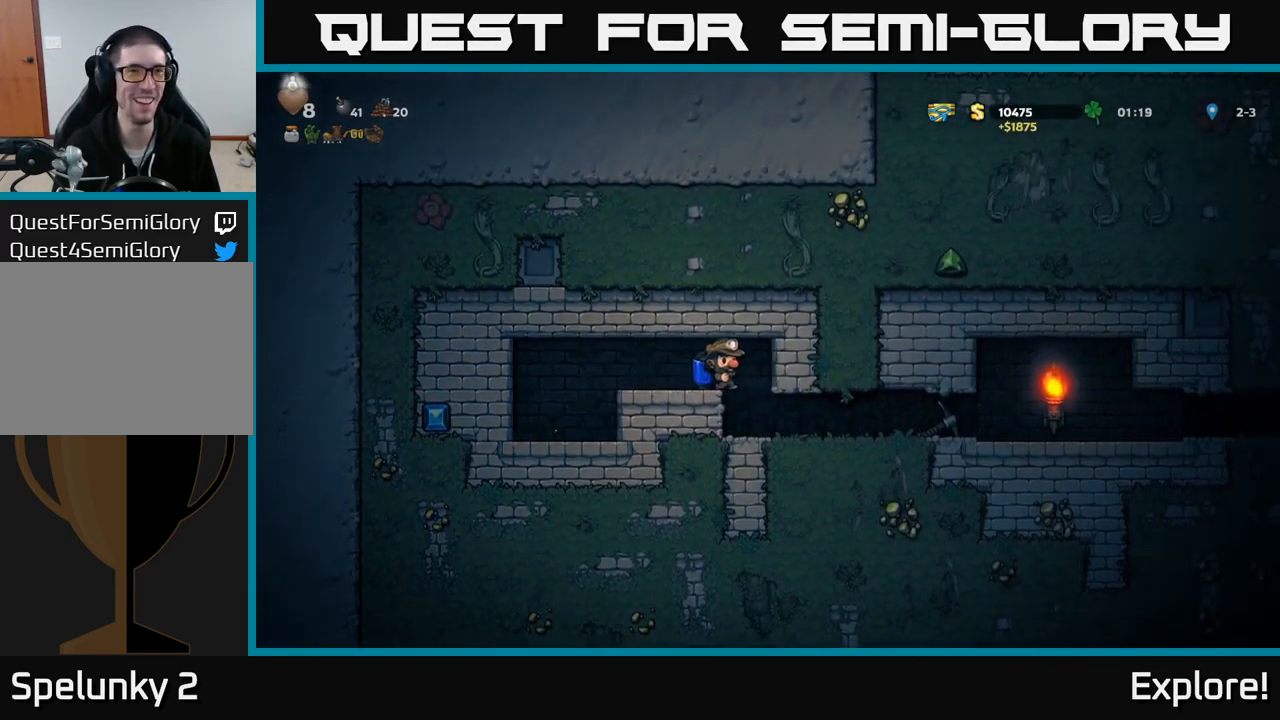
{"buttons": ["DPAD_RIGHT"], "right_stick": "center", "events": [[33, "DPAD_RIGHT", "up"], [466, "DPAD_RIGHT", "down"]]}
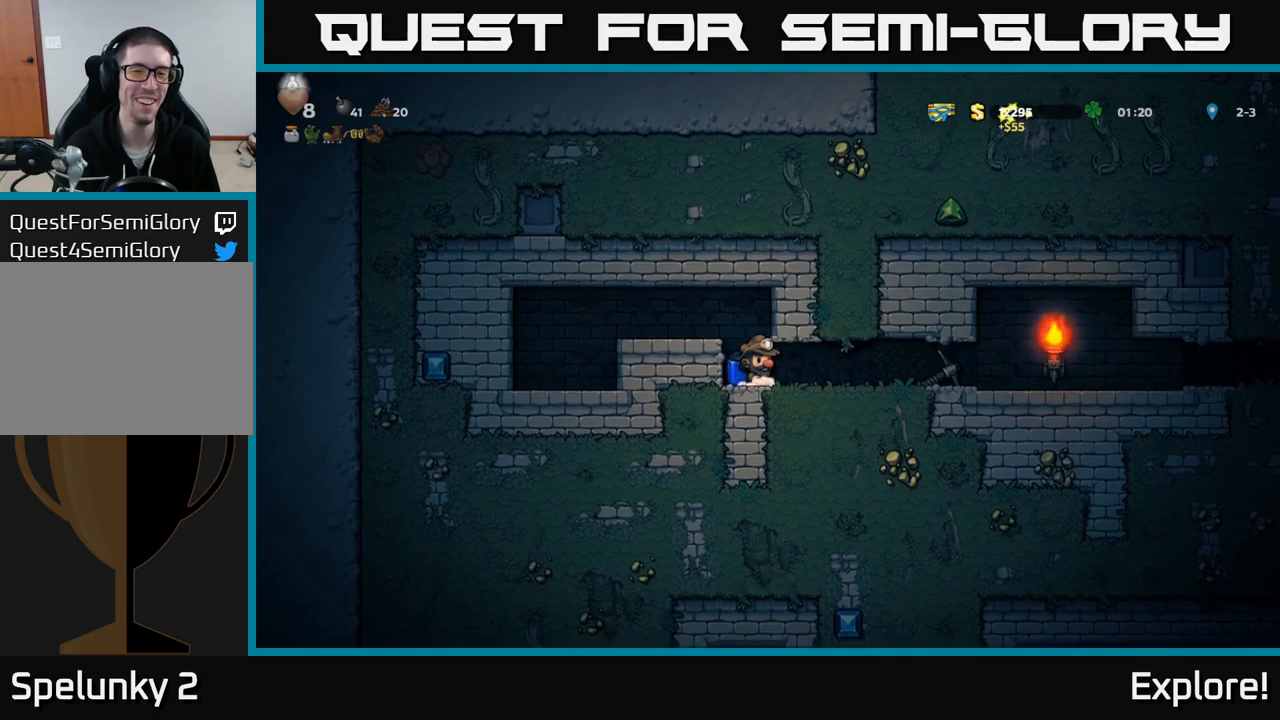
{"buttons": ["X", "DPAD_DOWN"], "right_stick": "center", "events": [[417, "DPAD_DOWN", "down"], [450, "DPAD_RIGHT", "up"], [467, "X", "down"]]}
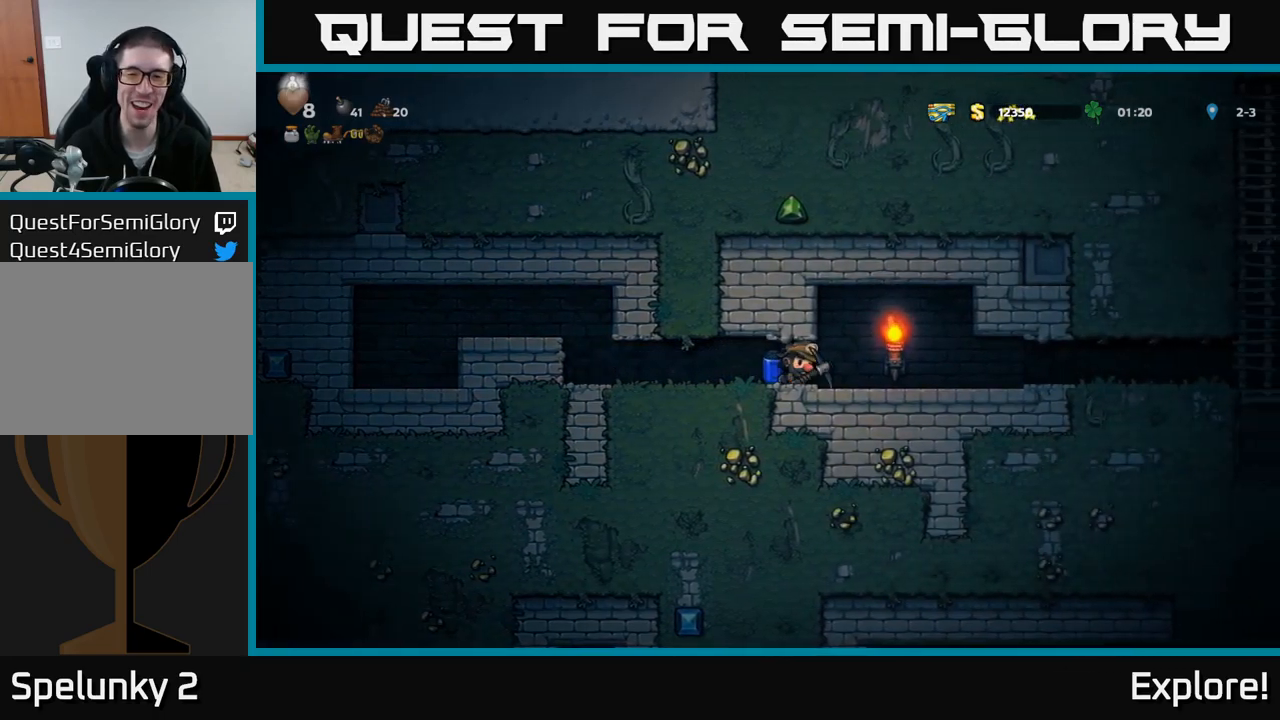
{"buttons": [], "right_stick": "center", "events": [[84, "X", "up"], [100, "DPAD_DOWN", "up"], [150, "DPAD_LEFT", "down"], [467, "DPAD_LEFT", "up"]]}
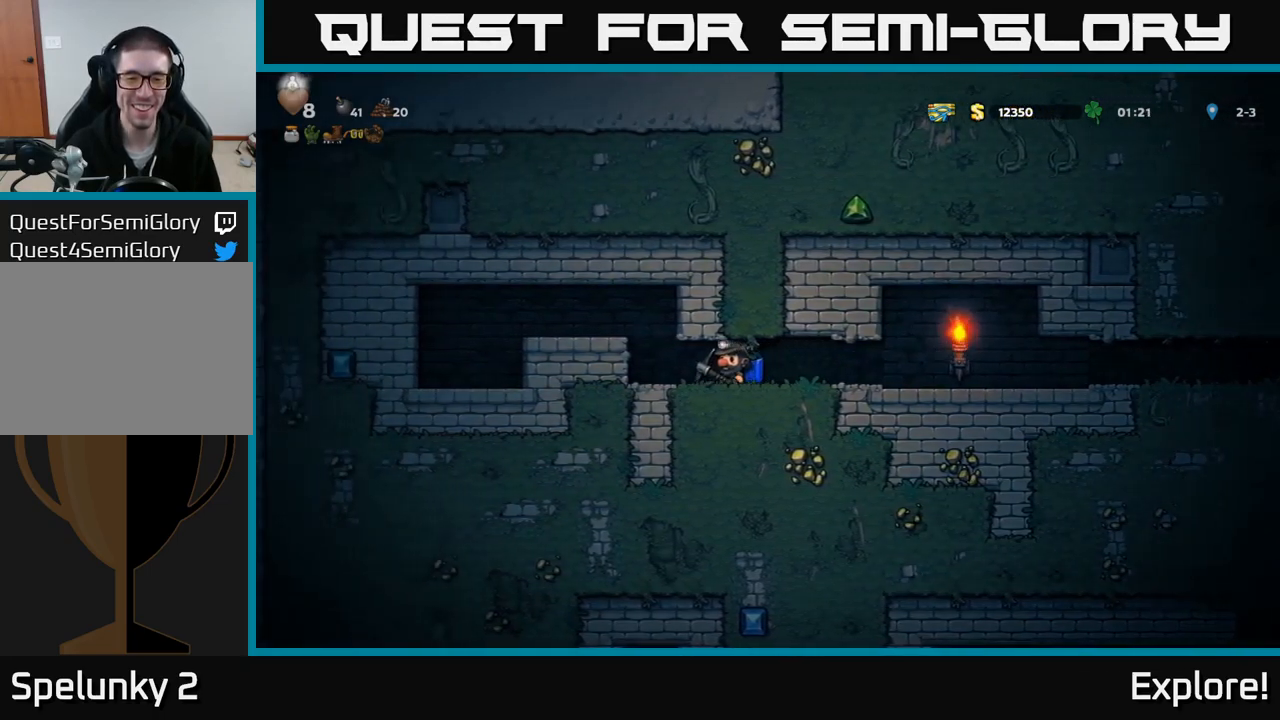
{"buttons": [], "right_stick": "center", "events": []}
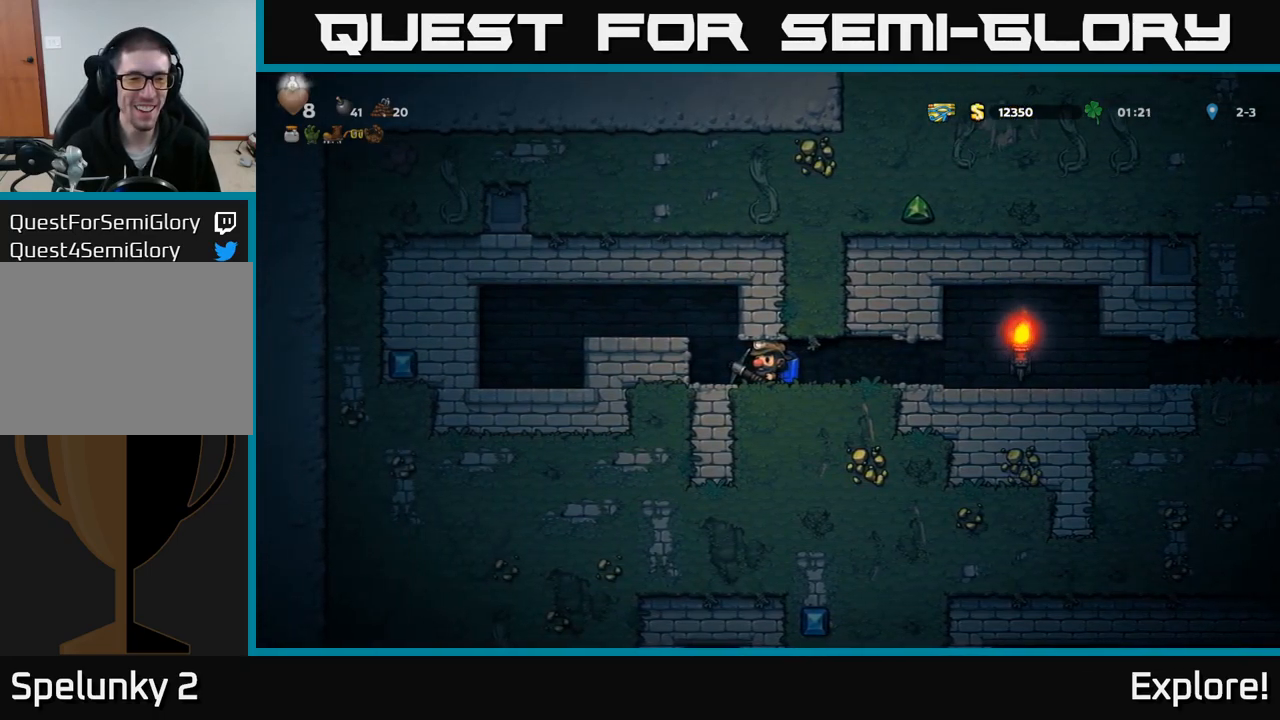
{"buttons": ["DPAD_LEFT"], "right_stick": "center", "events": [[100, "DPAD_LEFT", "down"], [217, "A", "down"], [384, "A", "up"]]}
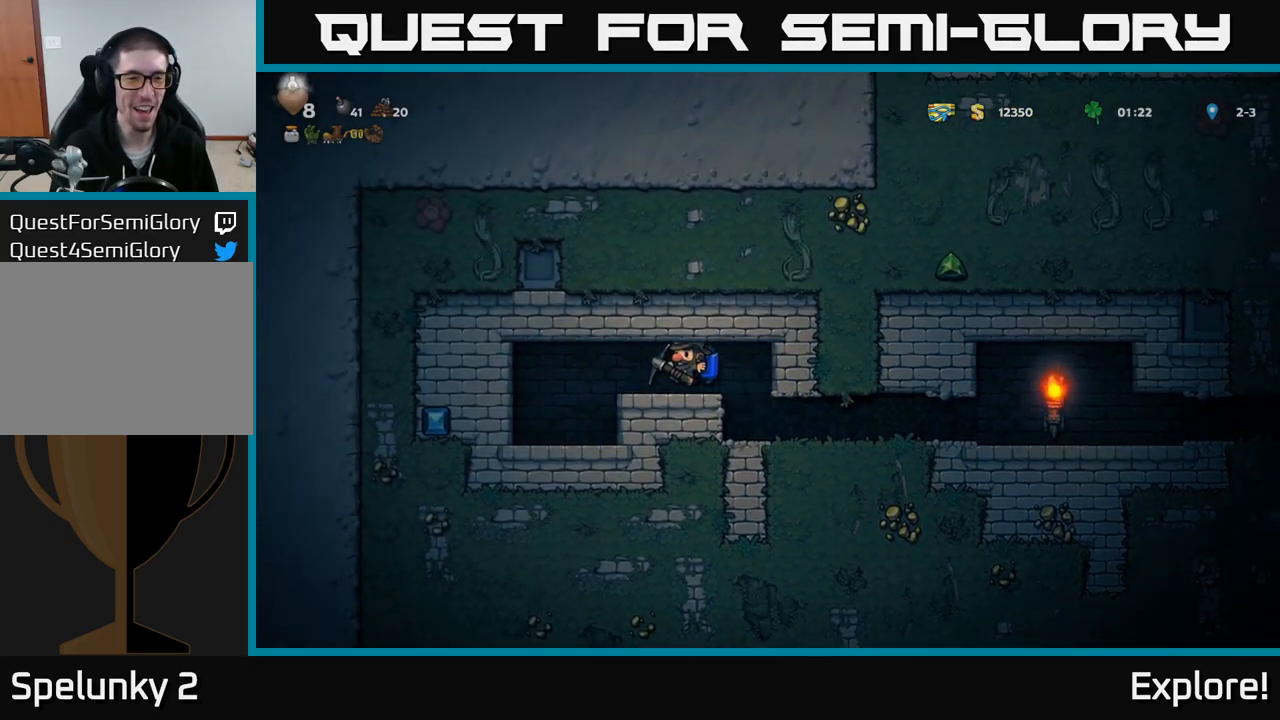
{"buttons": [], "right_stick": "center", "events": [[267, "DPAD_LEFT", "up"]]}
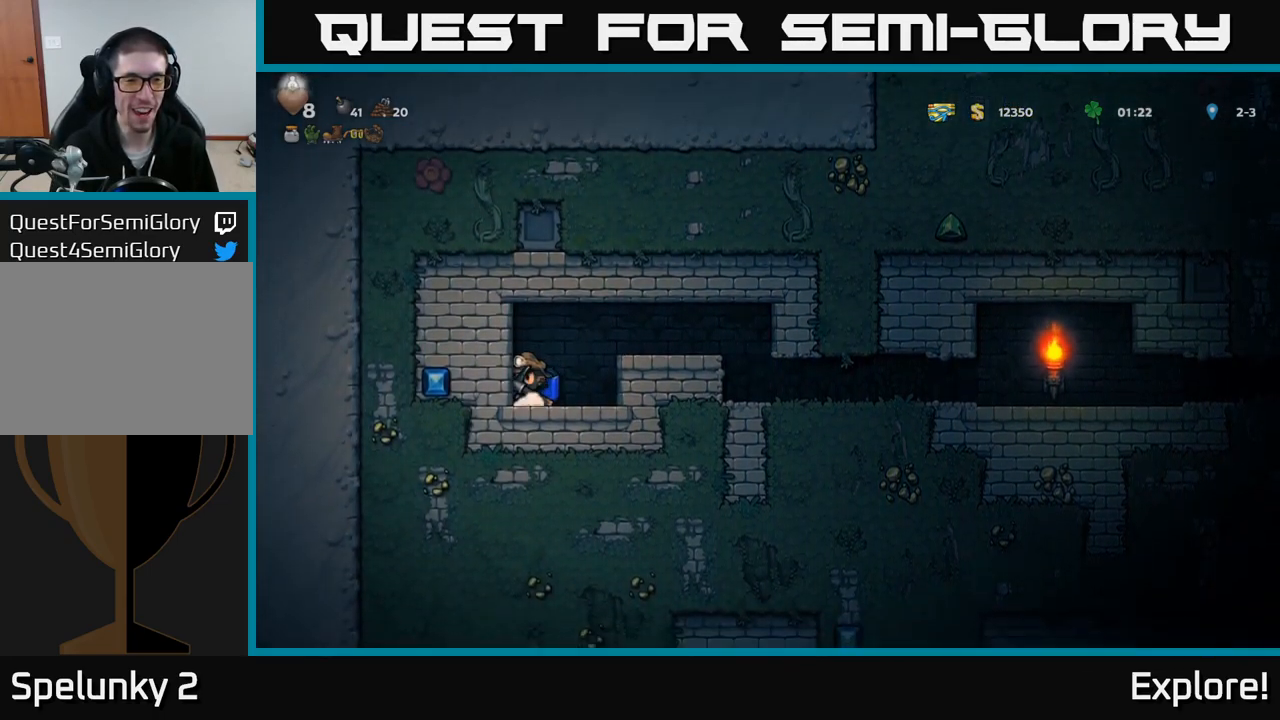
{"buttons": ["DPAD_LEFT"], "right_stick": "center", "events": [[34, "DPAD_LEFT", "down"], [34, "X", "down"], [117, "DPAD_LEFT", "up"], [184, "X", "up"], [500, "DPAD_LEFT", "down"]]}
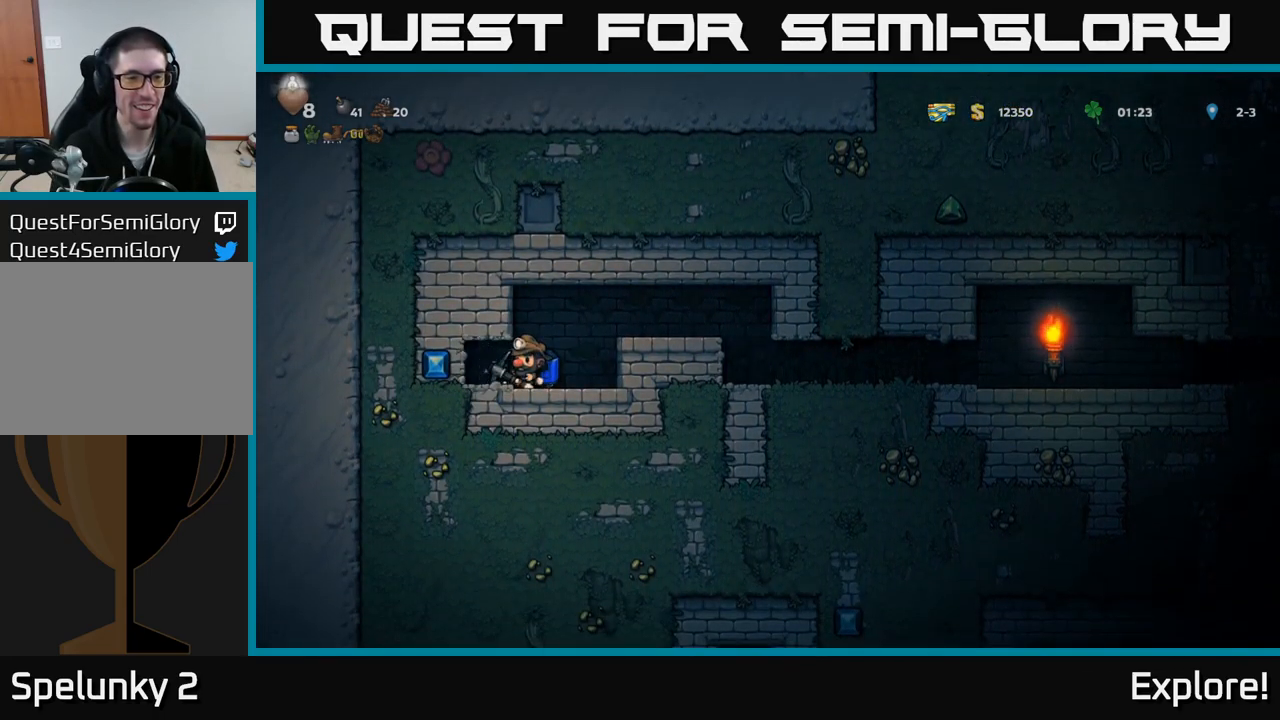
{"buttons": ["DPAD_LEFT"], "right_stick": "center", "events": [[50, "X", "down"], [84, "DPAD_LEFT", "up"], [200, "X", "up"], [450, "DPAD_LEFT", "down"]]}
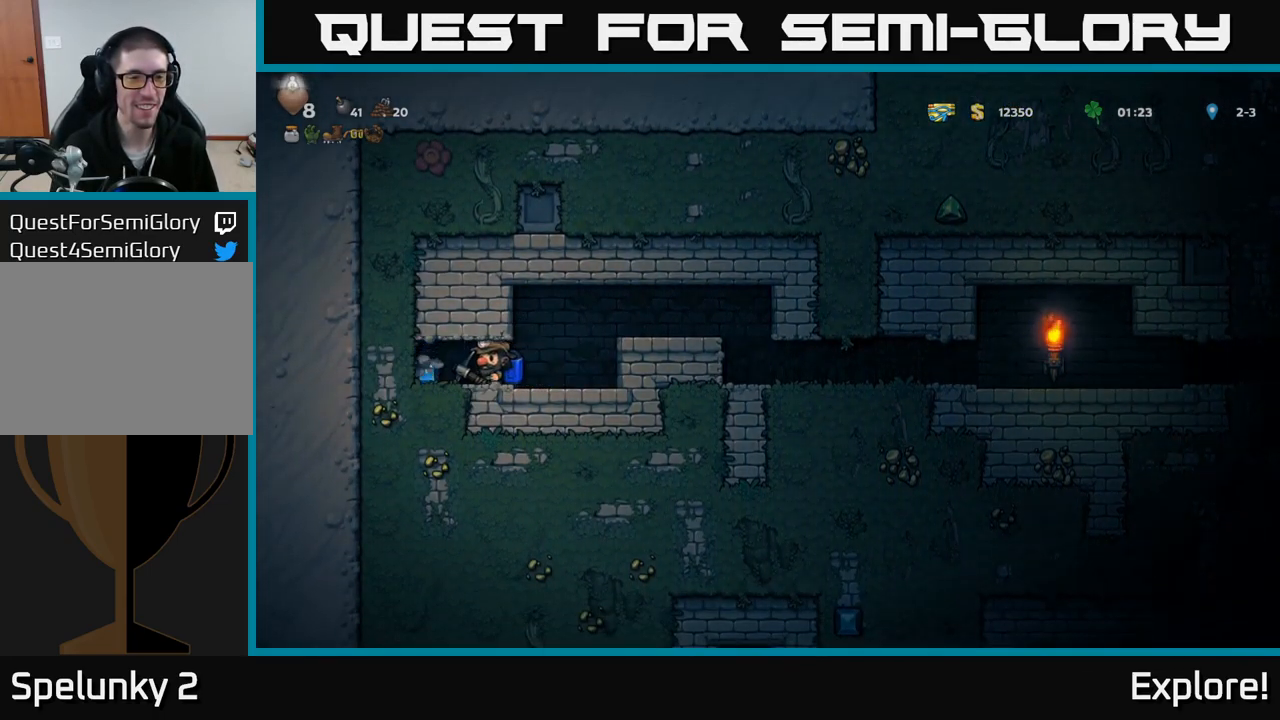
{"buttons": ["DPAD_RIGHT"], "right_stick": "center", "events": [[134, "DPAD_LEFT", "up"], [134, "X", "down"], [267, "X", "up"], [450, "DPAD_RIGHT", "down"]]}
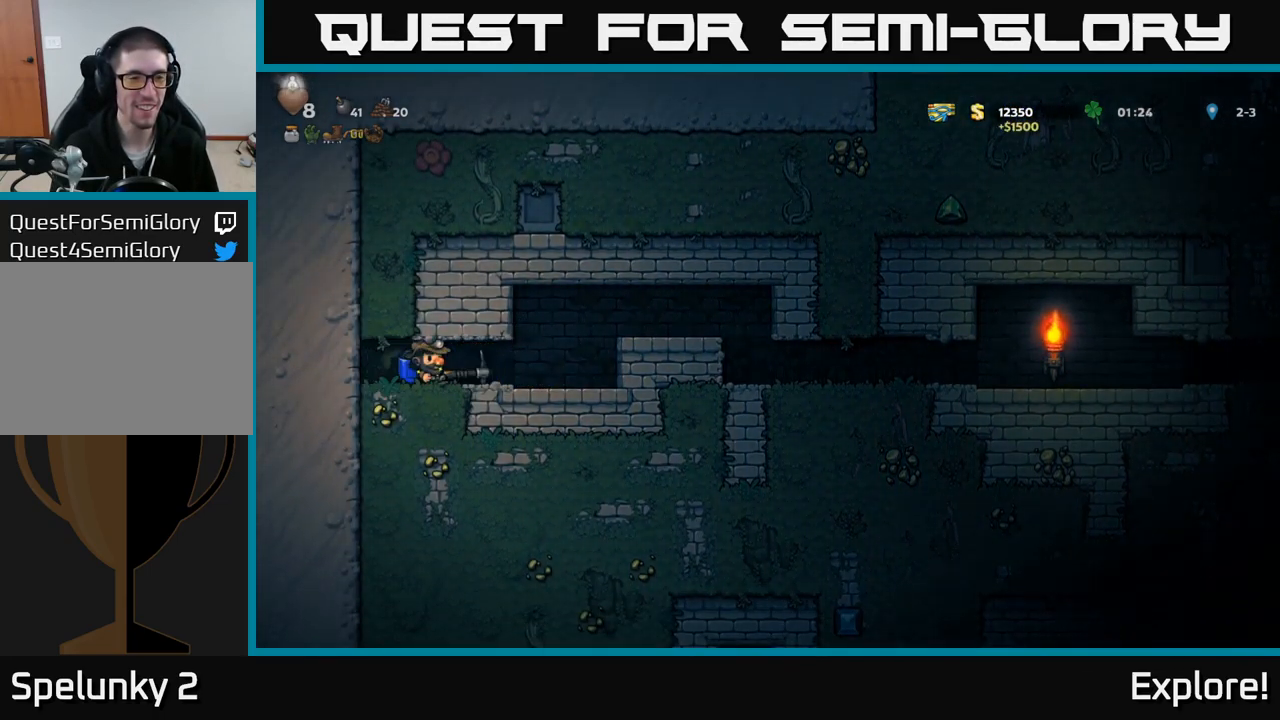
{"buttons": ["DPAD_RIGHT"], "right_stick": "center", "events": [[300, "A", "down"], [467, "A", "up"]]}
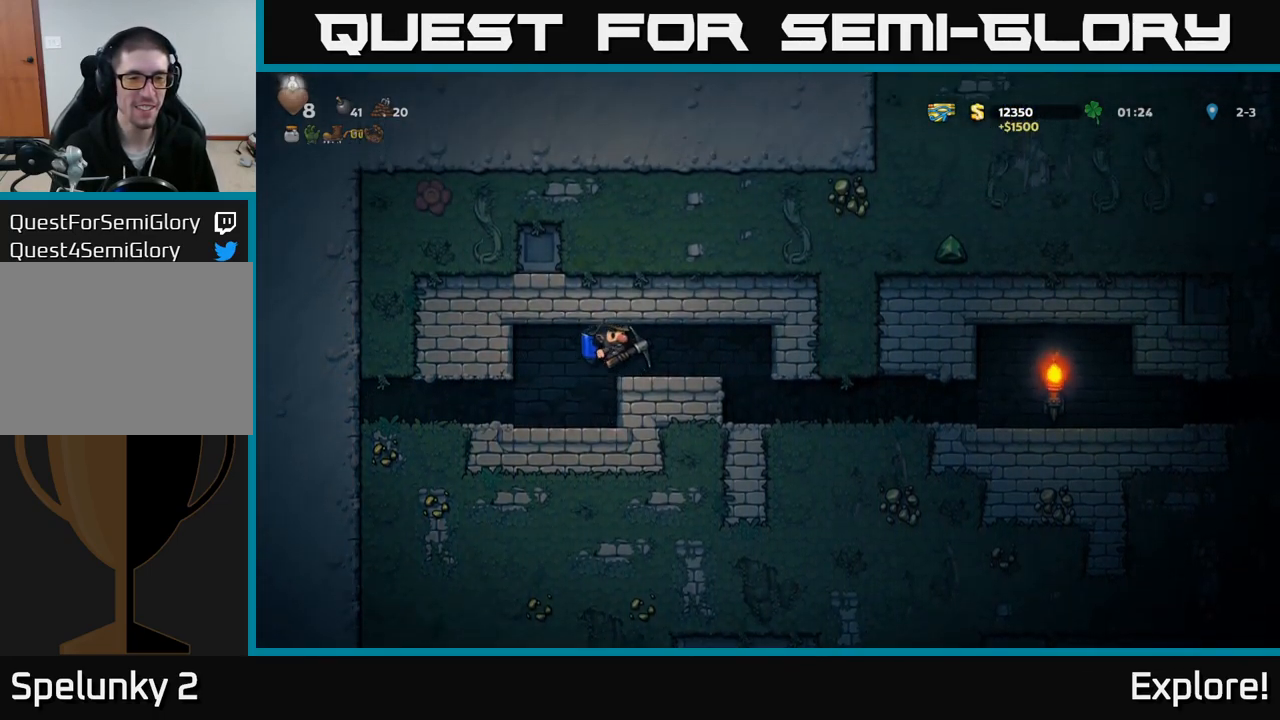
{"buttons": [], "right_stick": "center", "events": [[250, "DPAD_RIGHT", "up"]]}
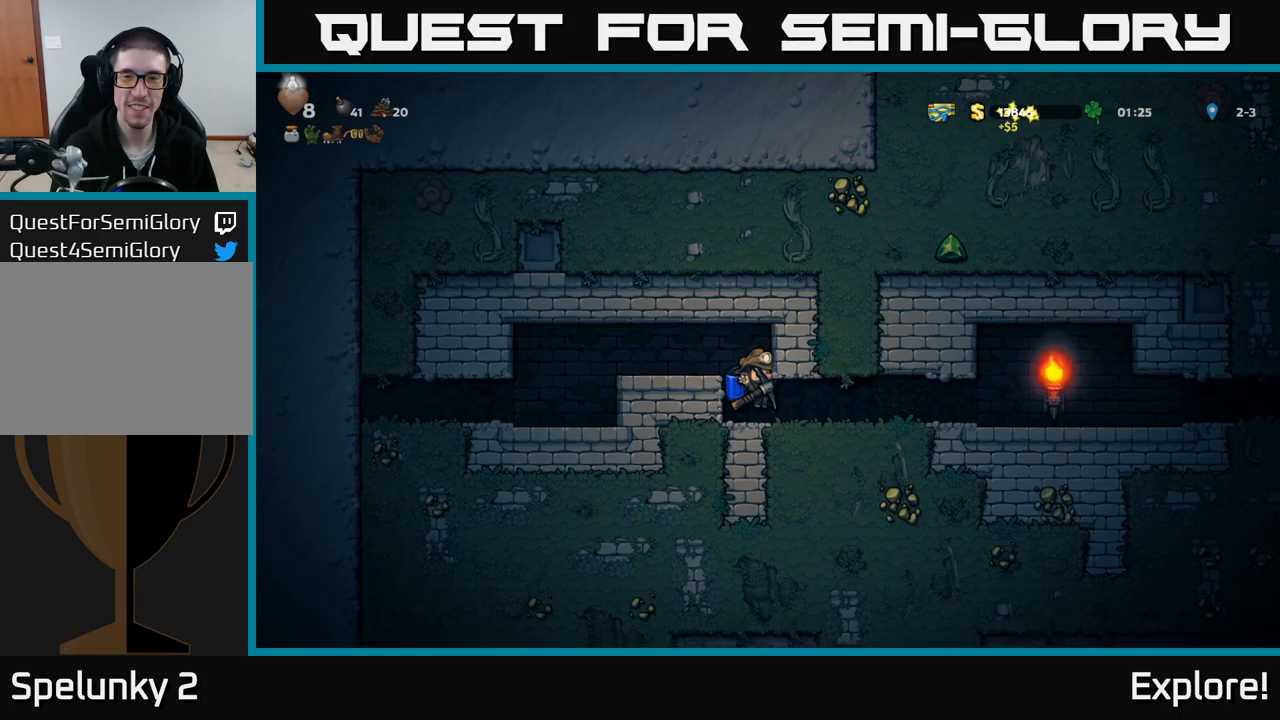
{"buttons": ["DPAD_RIGHT"], "right_stick": "center", "events": [[16, "DPAD_RIGHT", "down"]]}
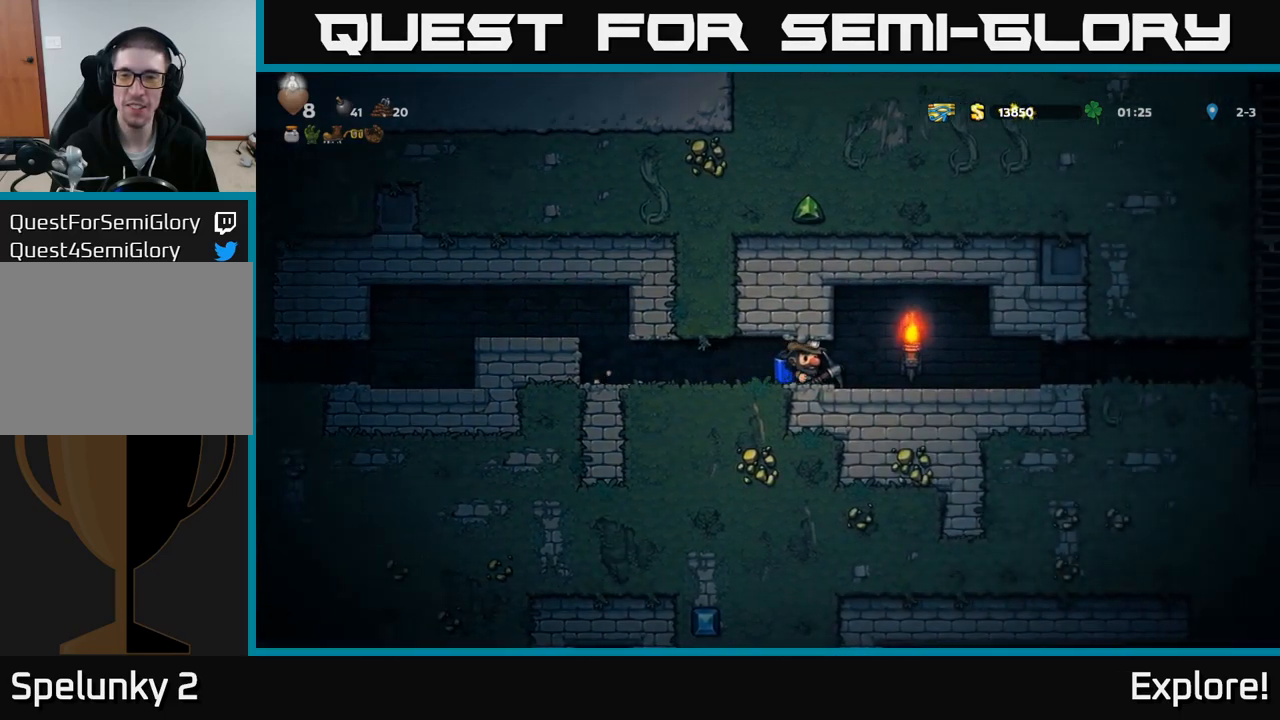
{"buttons": [], "right_stick": "center", "events": [[466, "DPAD_RIGHT", "up"]]}